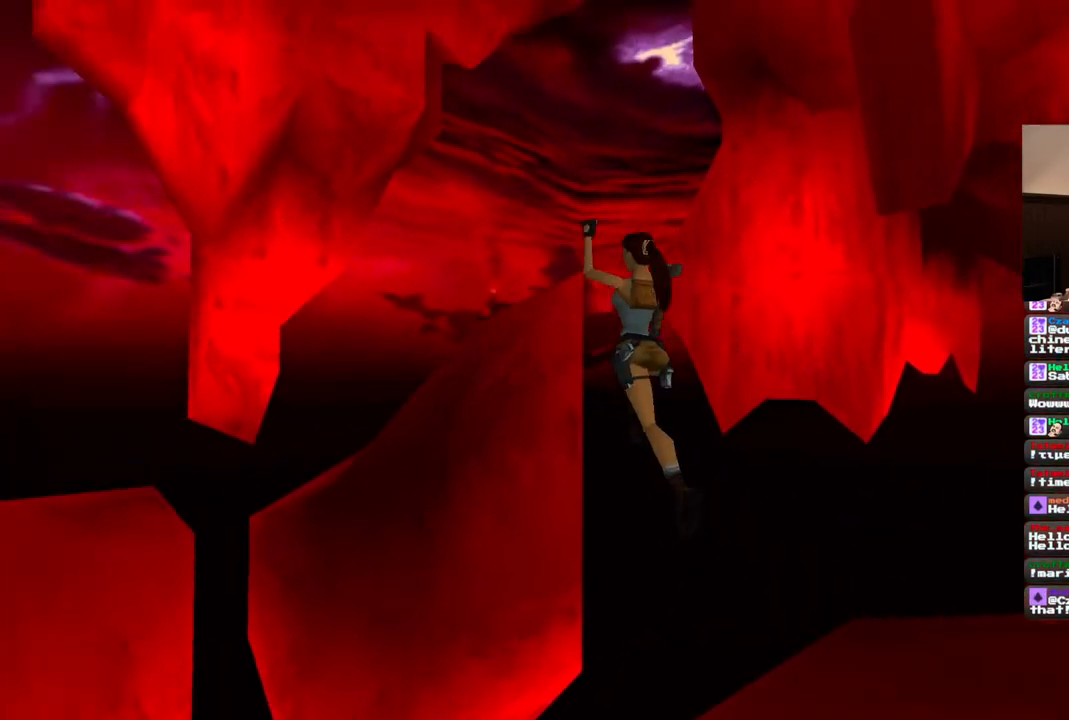
Gameplay with a controller (PlayStation layout); each line is a JSON object with the inputs held at the frame after it. "events" lists button and stick changes between this image and that frame as [ms after this image, input, new state], when the widget could be followed in between. Not read: L1 L3 R3.
{"buttons": ["DPAD_RIGHT"], "left_stick": "center", "right_stick": "center", "events": [[50, "DPAD_LEFT", "down"], [167, "DPAD_LEFT", "up"], [217, "DPAD_UP", "up"], [317, "SQUARE", "up"], [467, "DPAD_RIGHT", "down"]]}
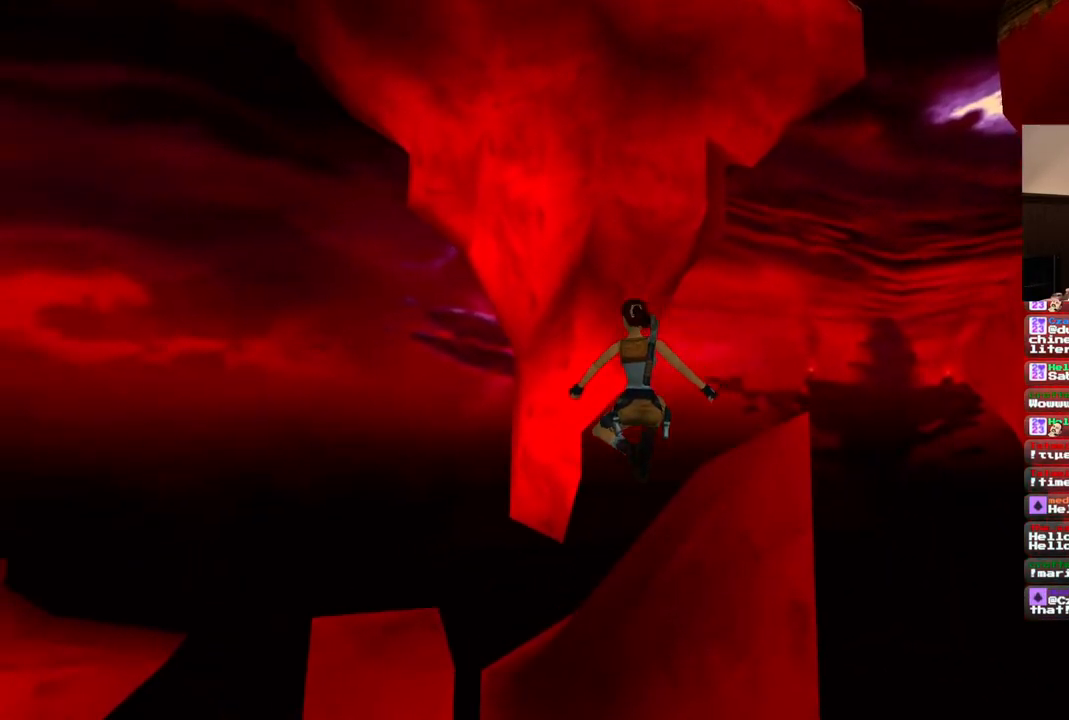
{"buttons": ["CROSS"], "left_stick": "center", "right_stick": "center", "events": [[417, "DPAD_RIGHT", "up"], [467, "CROSS", "down"]]}
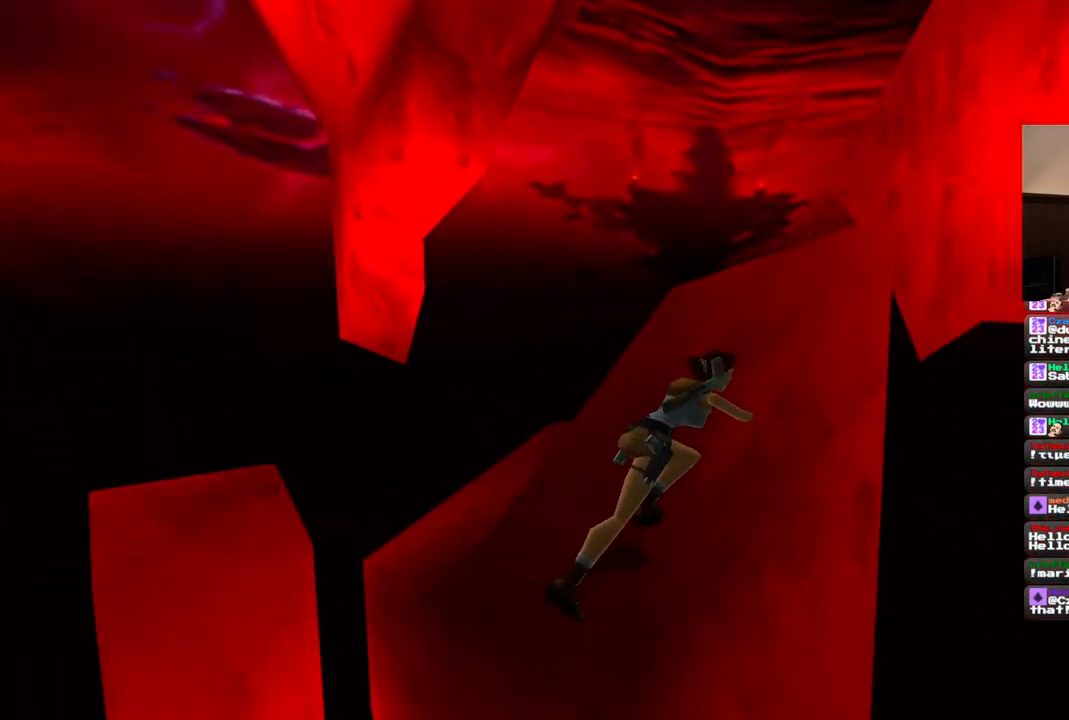
{"buttons": ["CROSS"], "left_stick": "center", "right_stick": "center", "events": []}
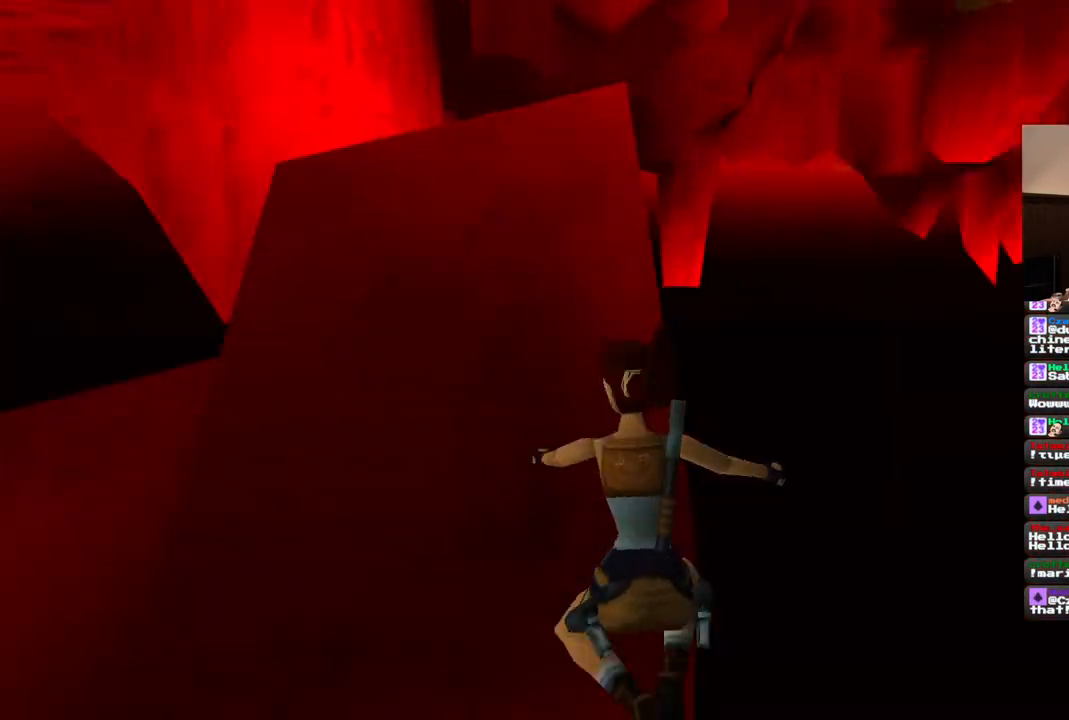
{"buttons": ["CROSS"], "left_stick": "center", "right_stick": "center", "events": []}